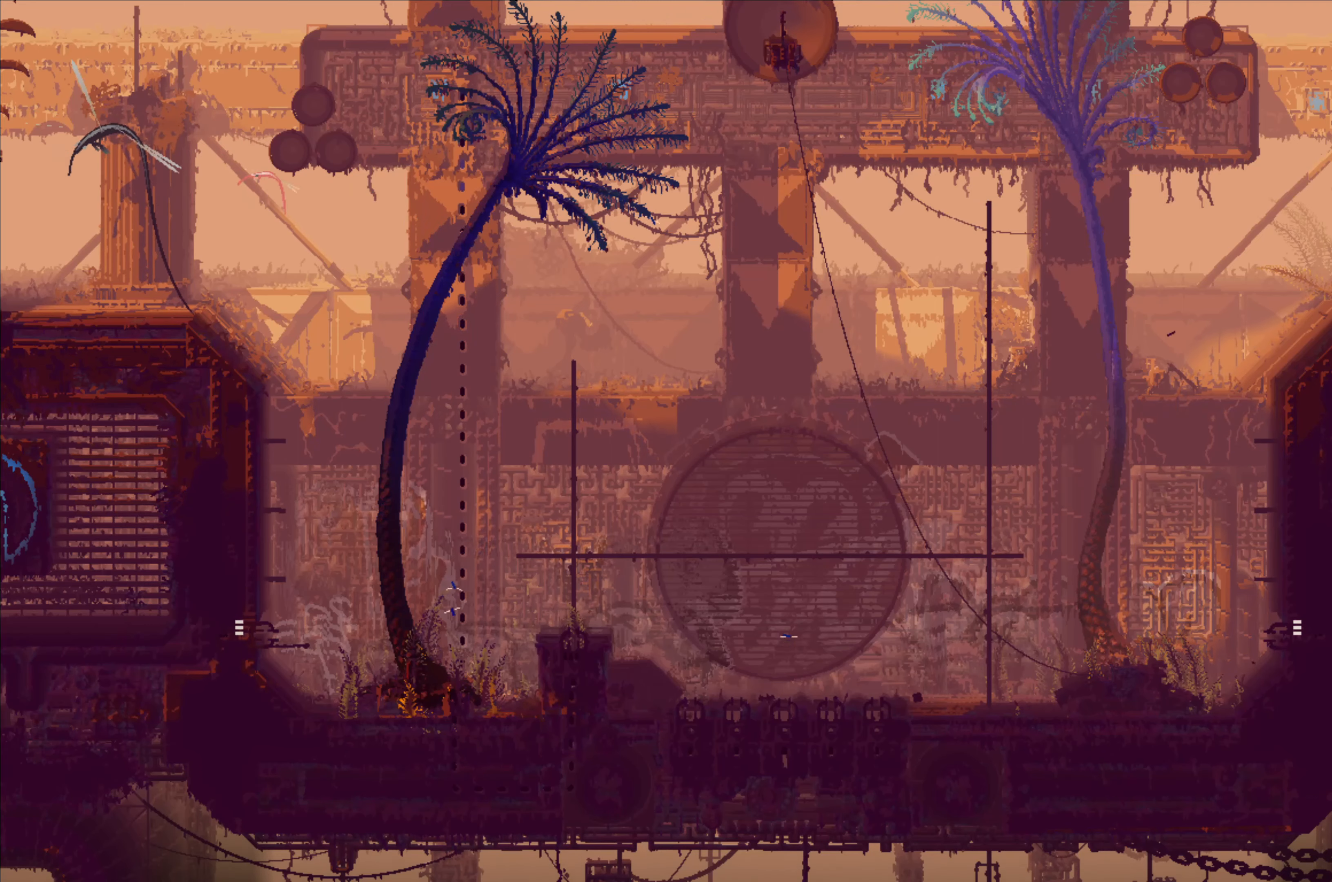
Gameplay with a controller (Xbox layout); each line is a JSON object with the inputs held at the frame after it. "events" lists button and stick changes between this image and that frame as [ms after this image, input, new state], when the widget could be followed in between. Not read: R3.
{"buttons": [], "left_stick": "center", "right_stick": "center", "events": []}
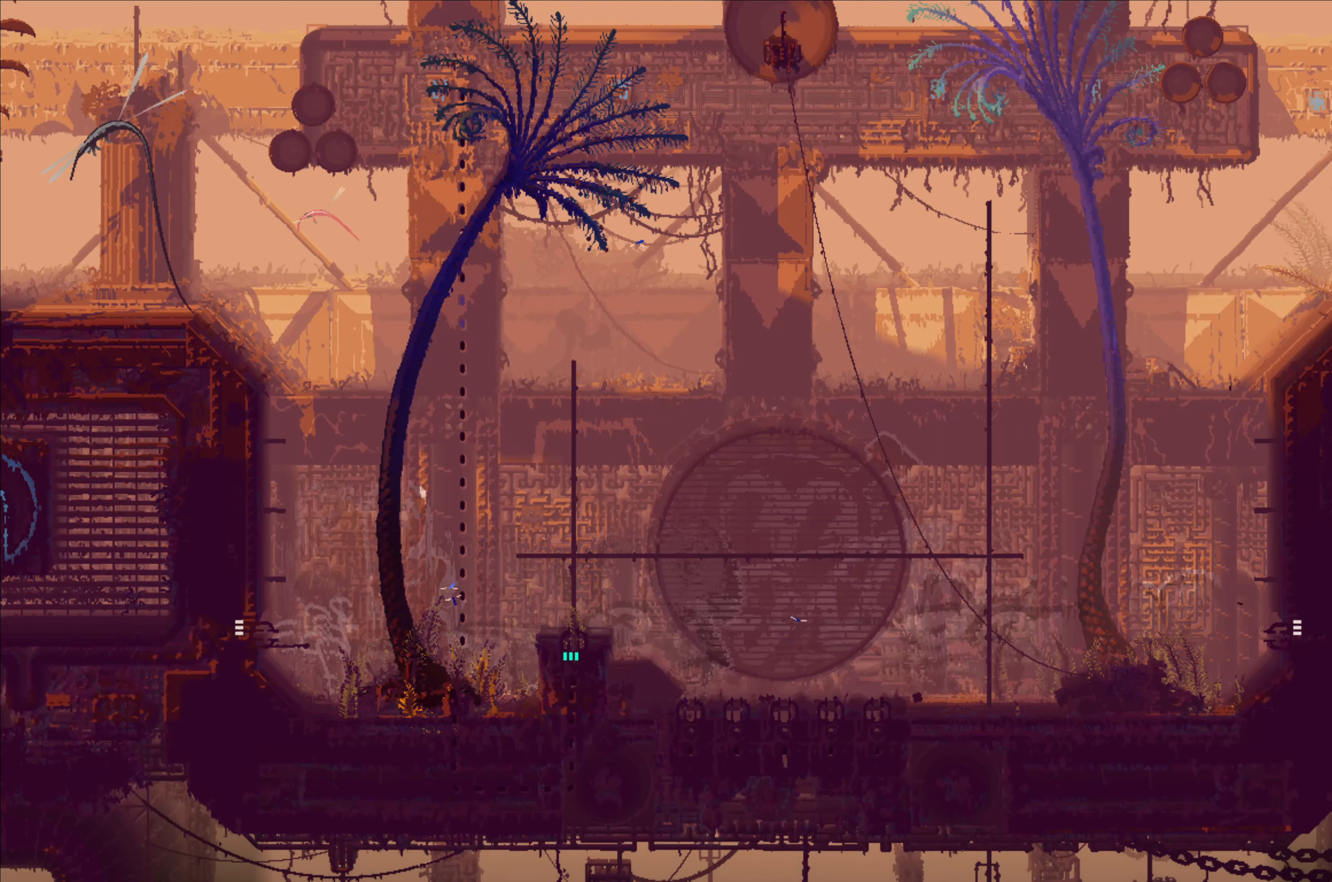
{"buttons": [], "left_stick": "center", "right_stick": "center", "events": []}
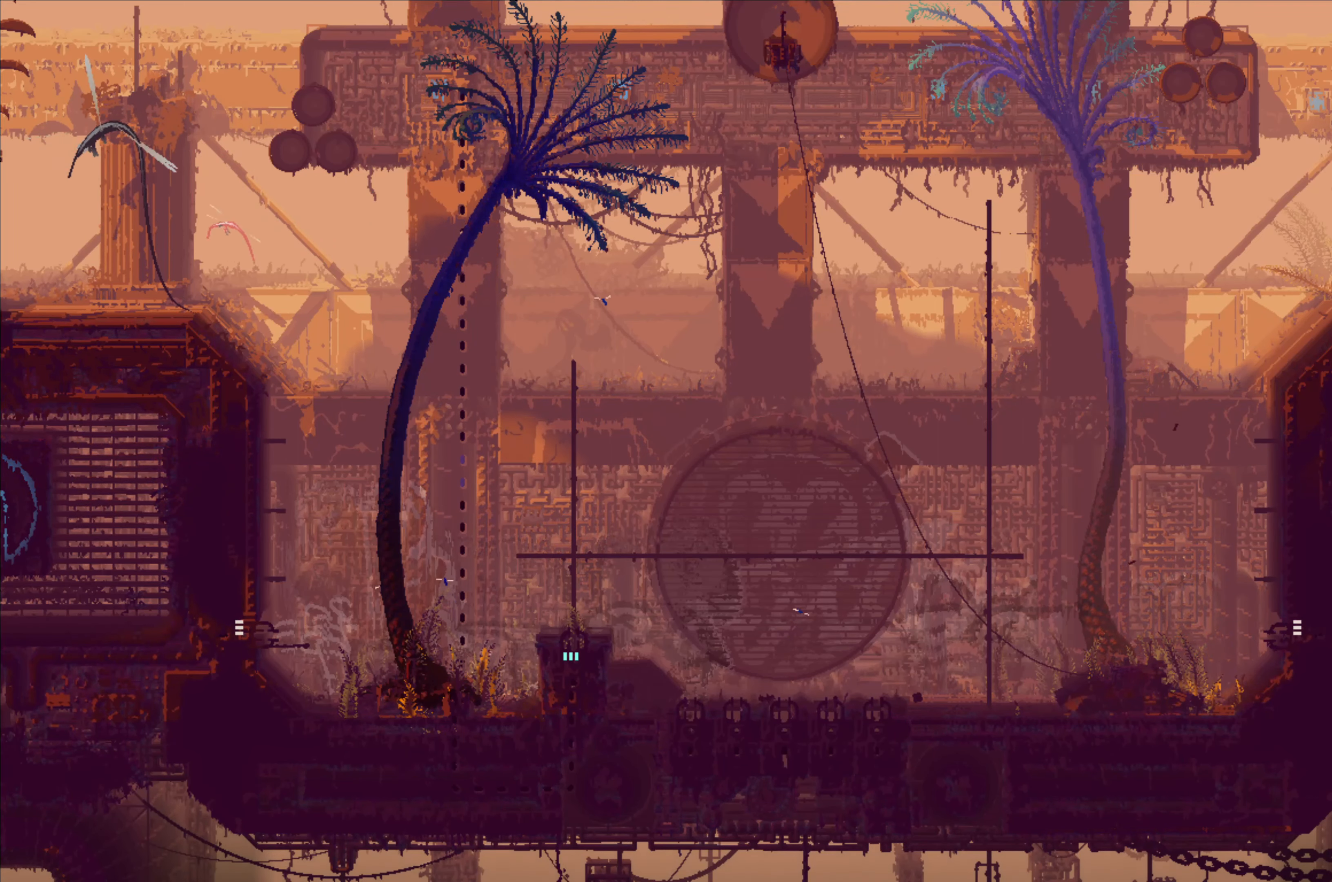
{"buttons": [], "left_stick": "center", "right_stick": "center", "events": []}
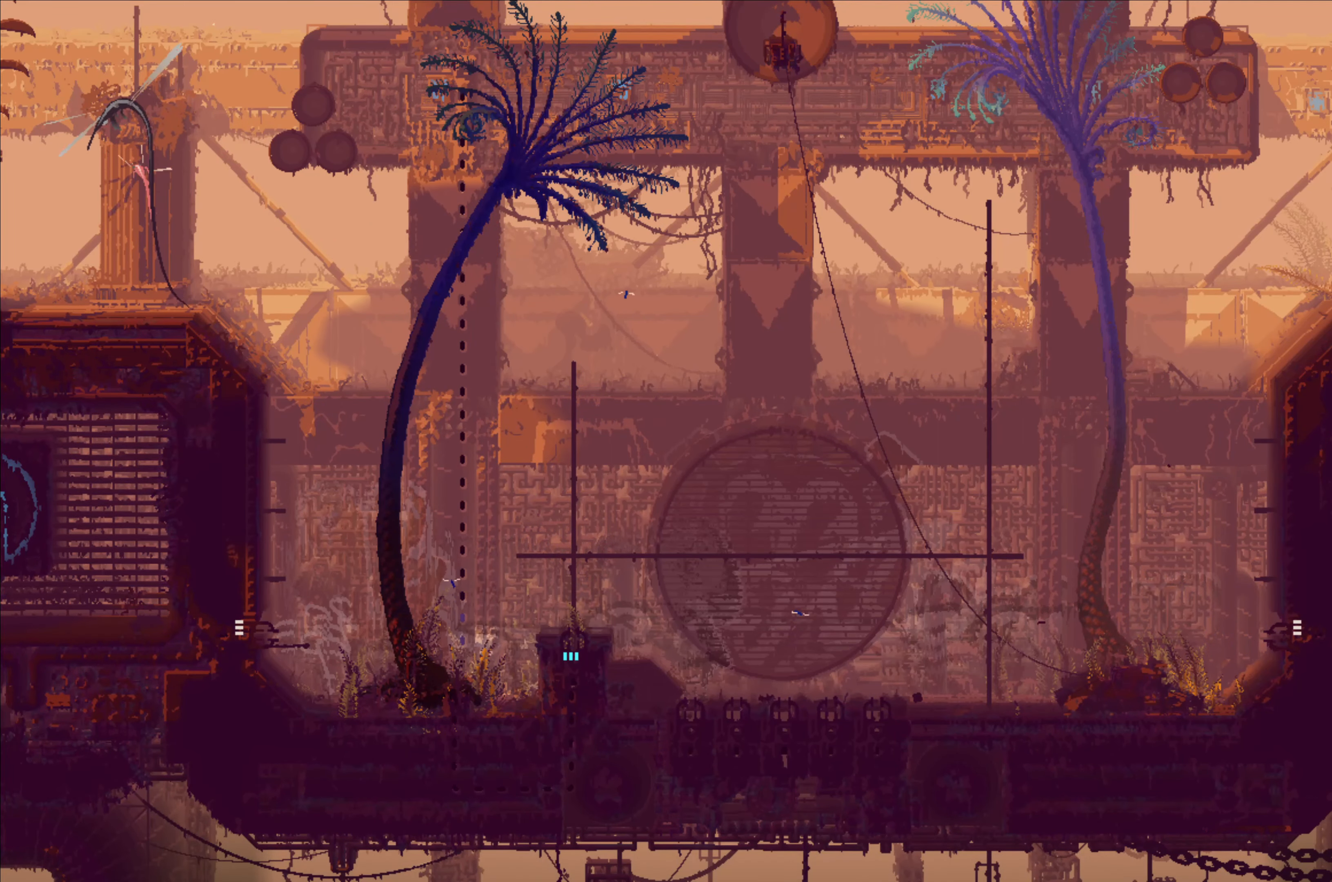
{"buttons": [], "left_stick": "center", "right_stick": "center", "events": []}
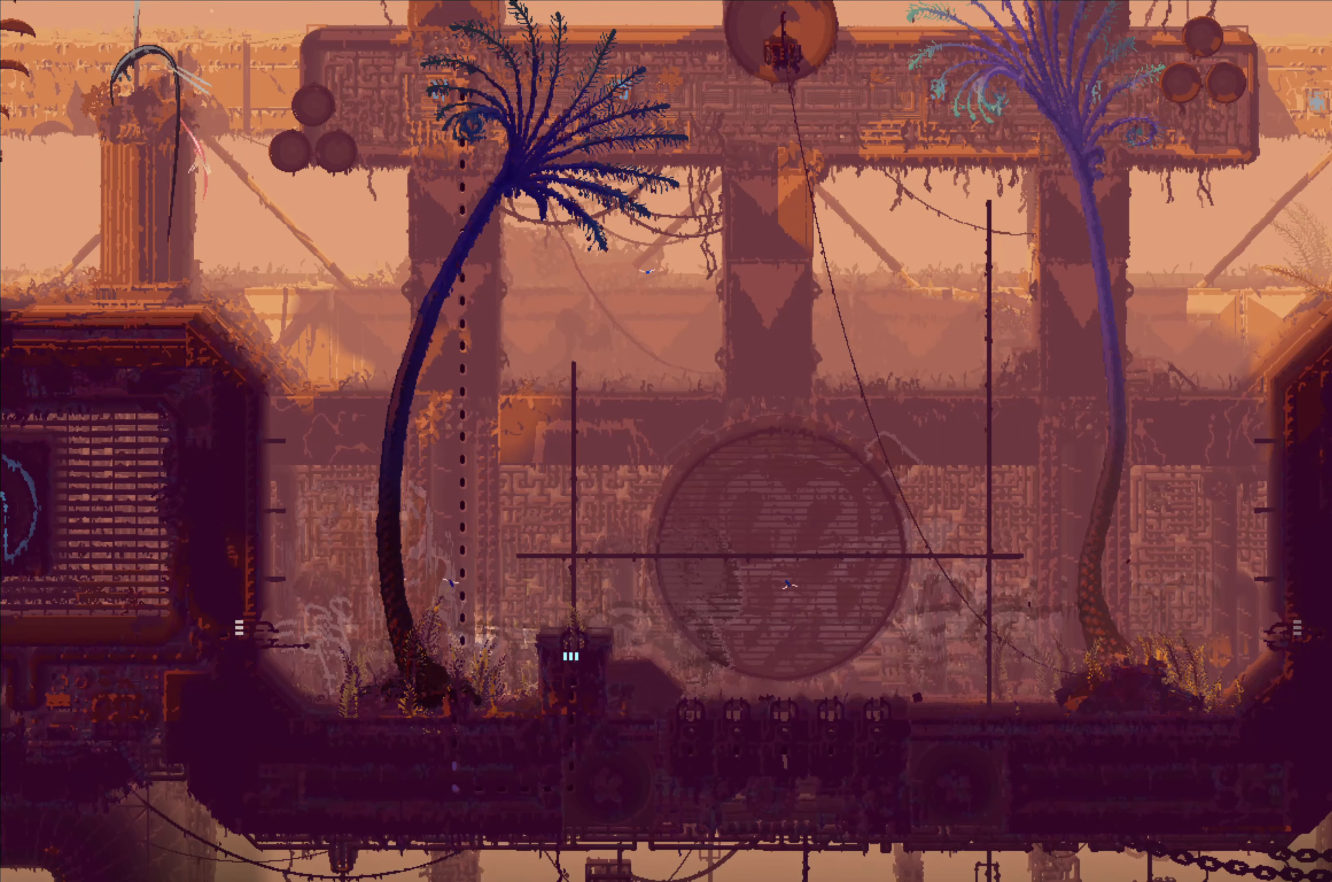
{"buttons": [], "left_stick": "up", "right_stick": "center", "events": [[133, "left_stick", "up"]]}
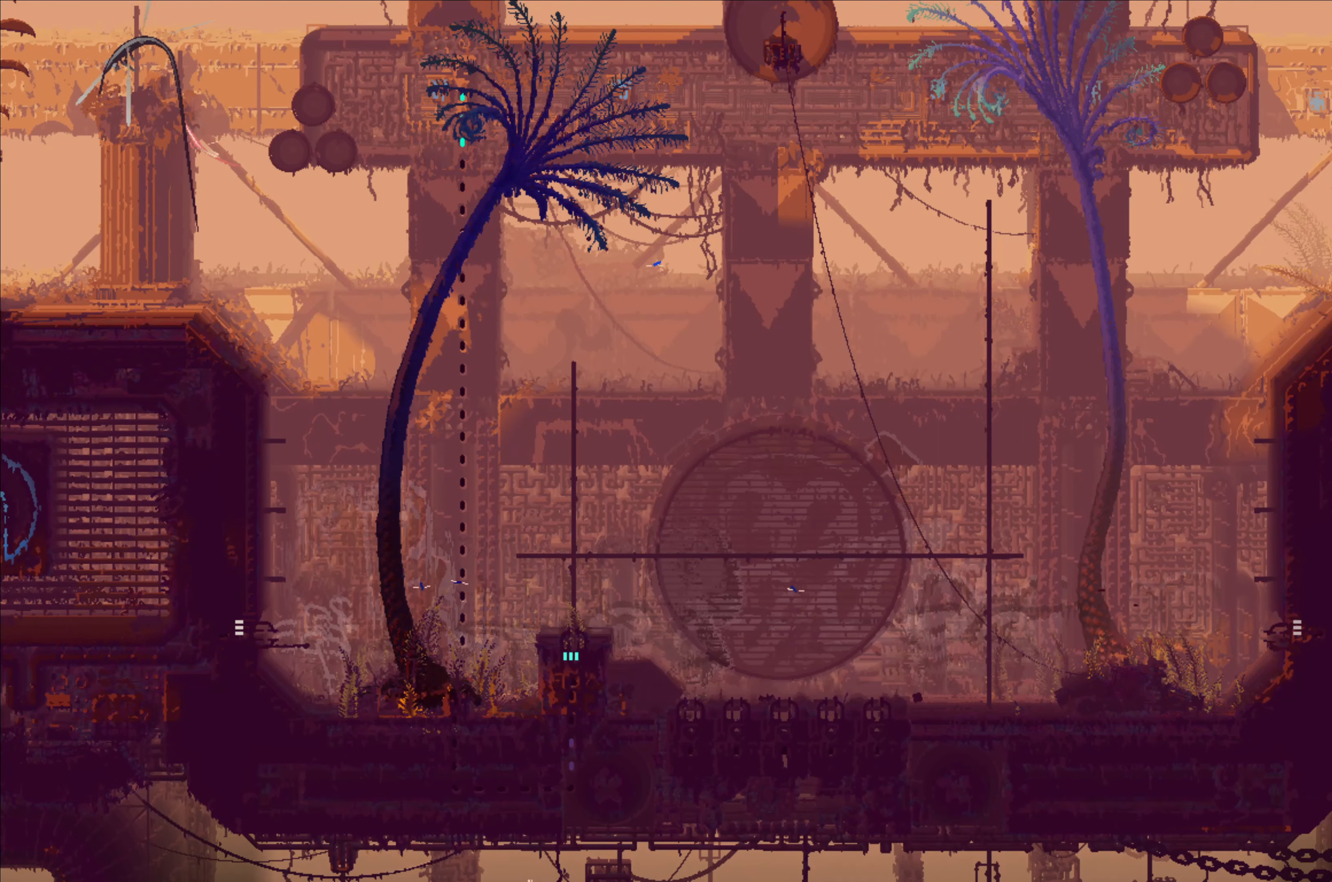
{"buttons": ["A"], "left_stick": "right", "right_stick": "center", "events": [[250, "A", "down"], [300, "left_stick", "right"]]}
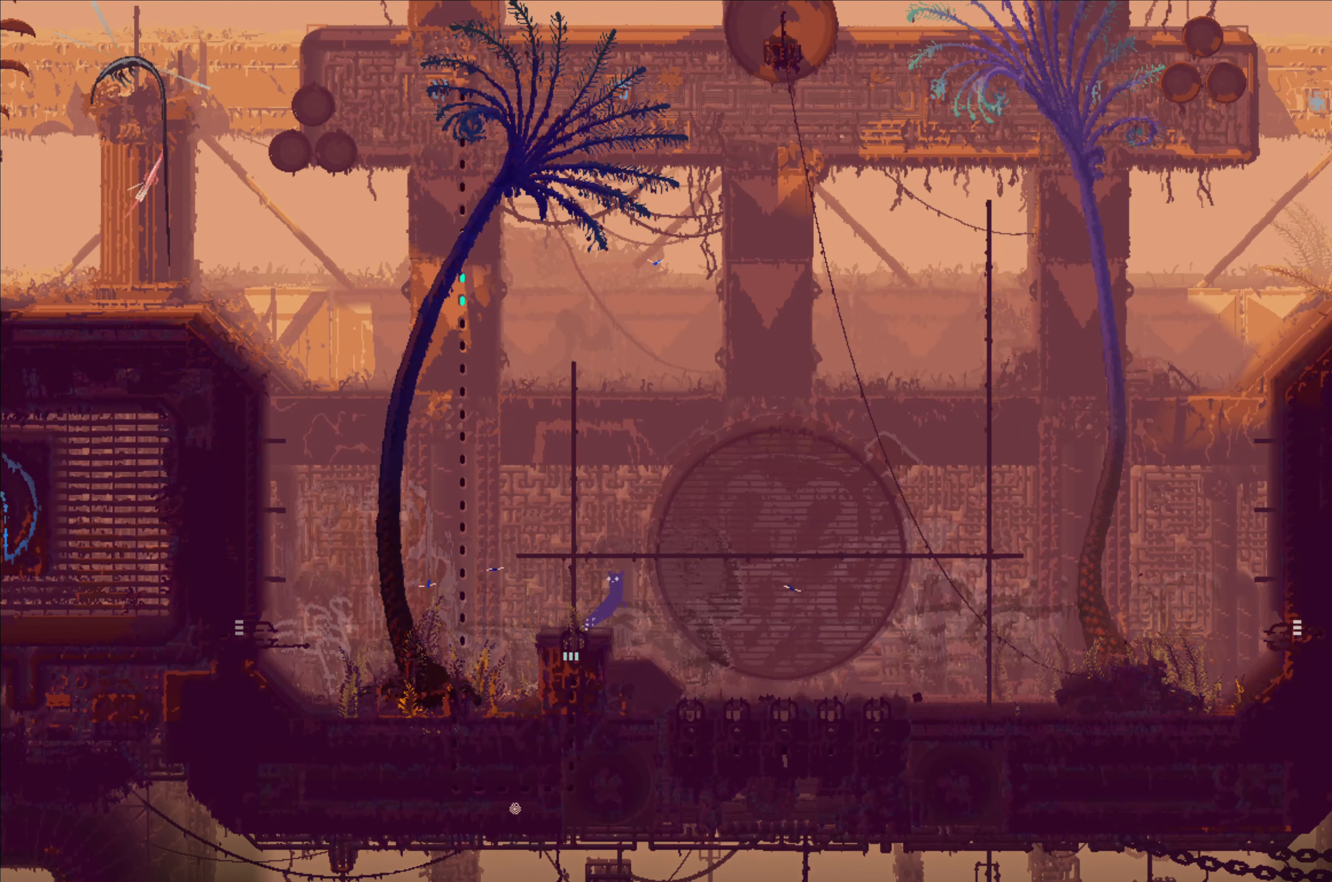
{"buttons": ["X"], "left_stick": "right", "right_stick": "center", "events": [[67, "A", "up"], [217, "X", "down"]]}
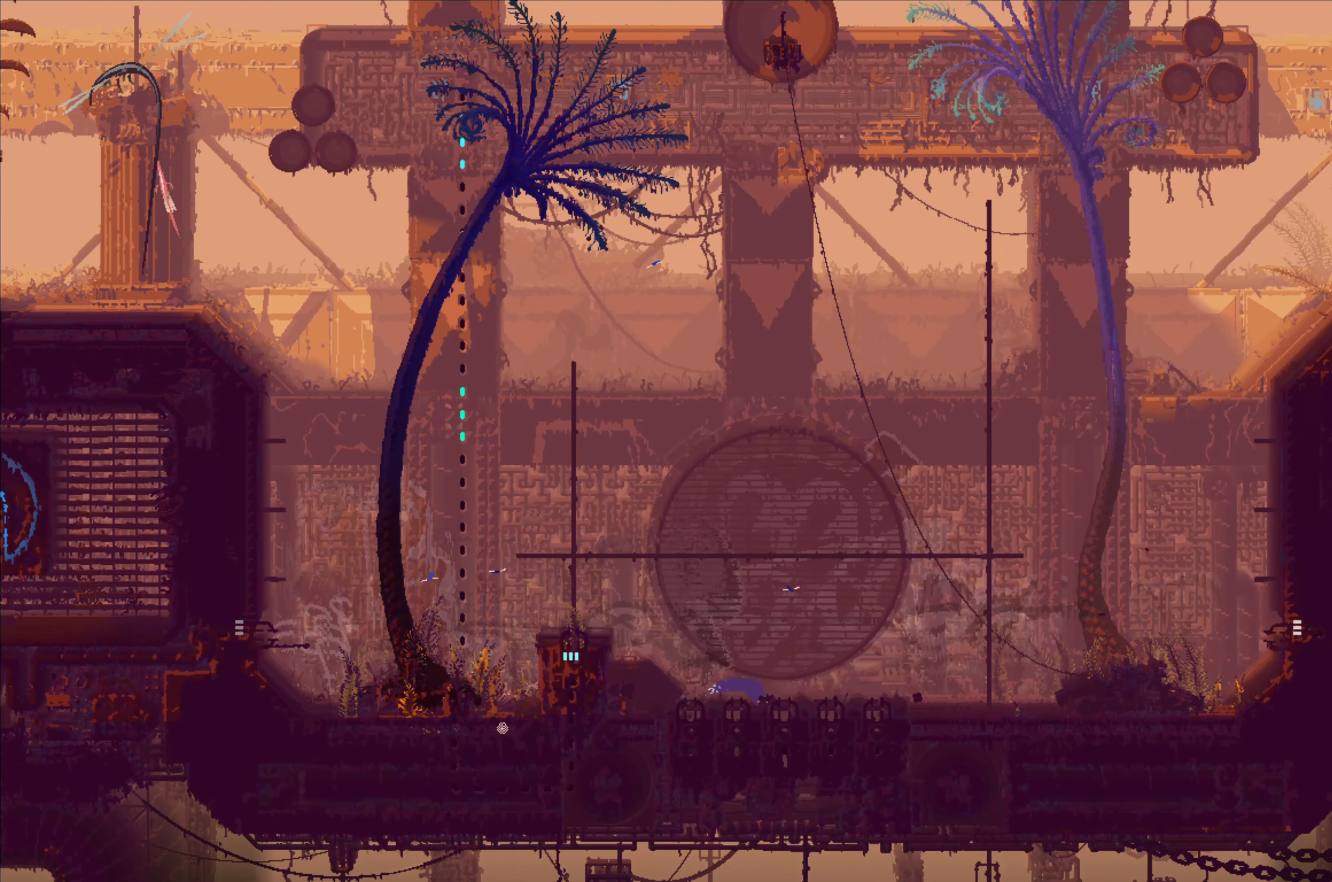
{"buttons": ["X"], "left_stick": "right", "right_stick": "center", "events": []}